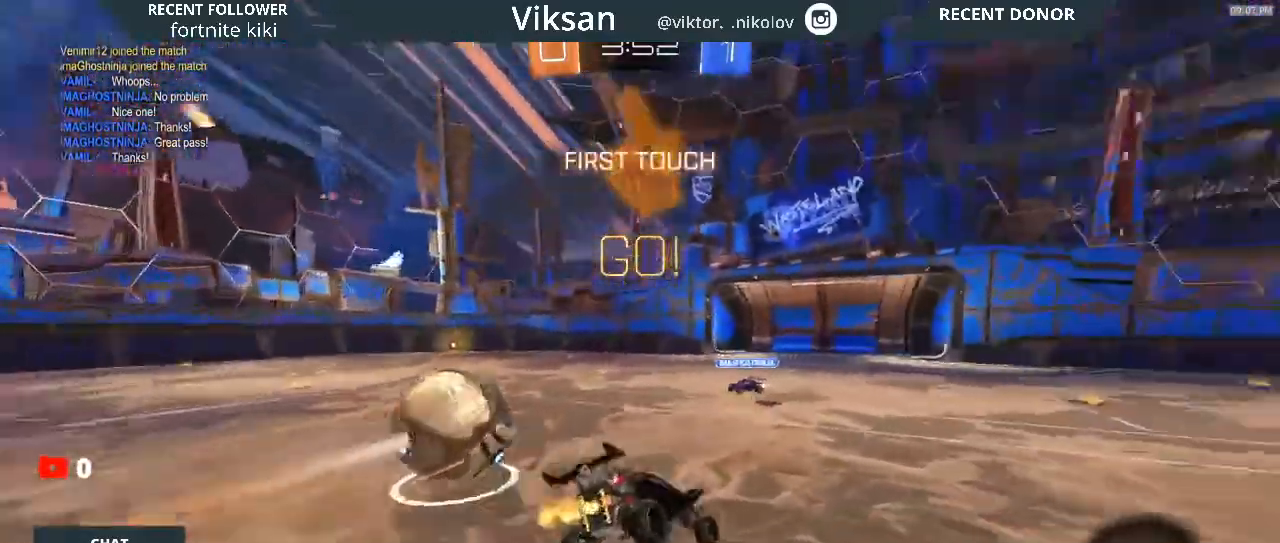
Gameplay with a controller (PlayStation layout); each line is a JSON object with the inputs held at the frame after it. "events" lists button and stick changes between this image and that frame as [ms after this image, input, new state], when the widget could be followed in between.
{"buttons": ["R2"], "left_stick": "down-left", "right_stick": "center", "events": [[183, "left_stick", "down-left"], [317, "TRIANGLE", "up"]]}
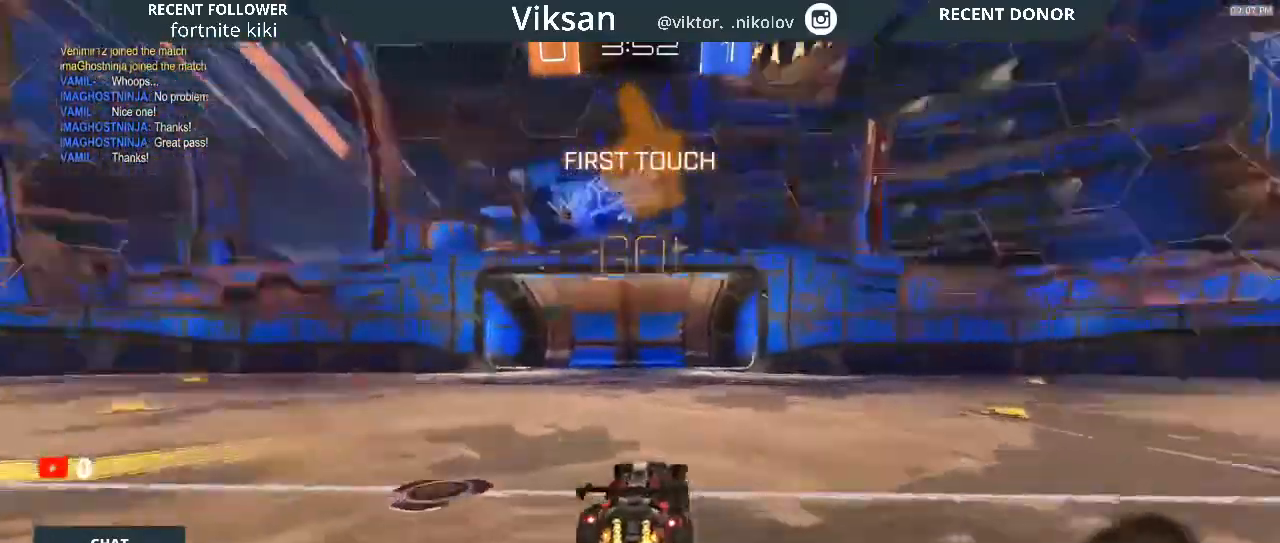
{"buttons": ["R2"], "left_stick": "left", "right_stick": "center", "events": [[150, "TRIANGLE", "down"], [150, "left_stick", "left"], [200, "TRIANGLE", "up"]]}
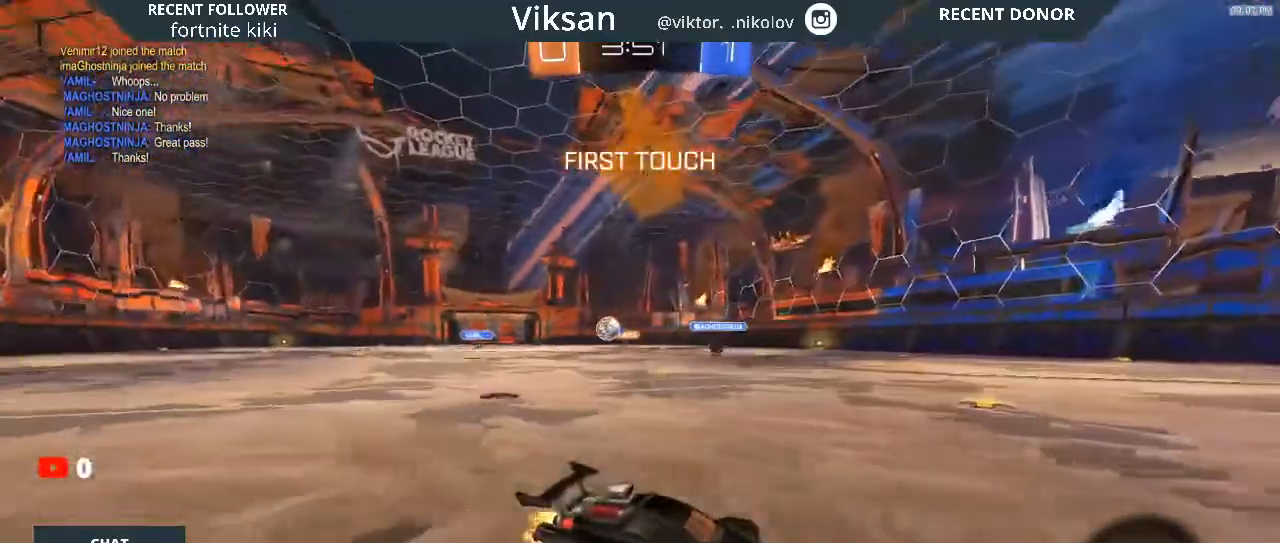
{"buttons": ["R2"], "left_stick": "center", "right_stick": "center", "events": [[350, "left_stick", "center"]]}
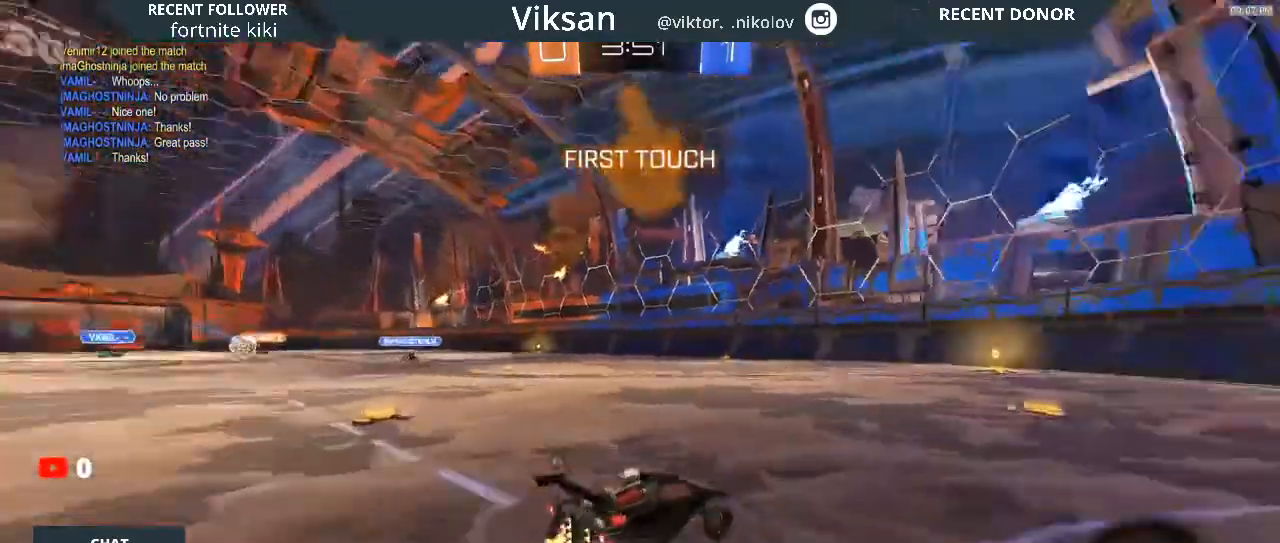
{"buttons": ["R2"], "left_stick": "center", "right_stick": "center", "events": [[50, "TRIANGLE", "down"], [83, "TRIANGLE", "up"]]}
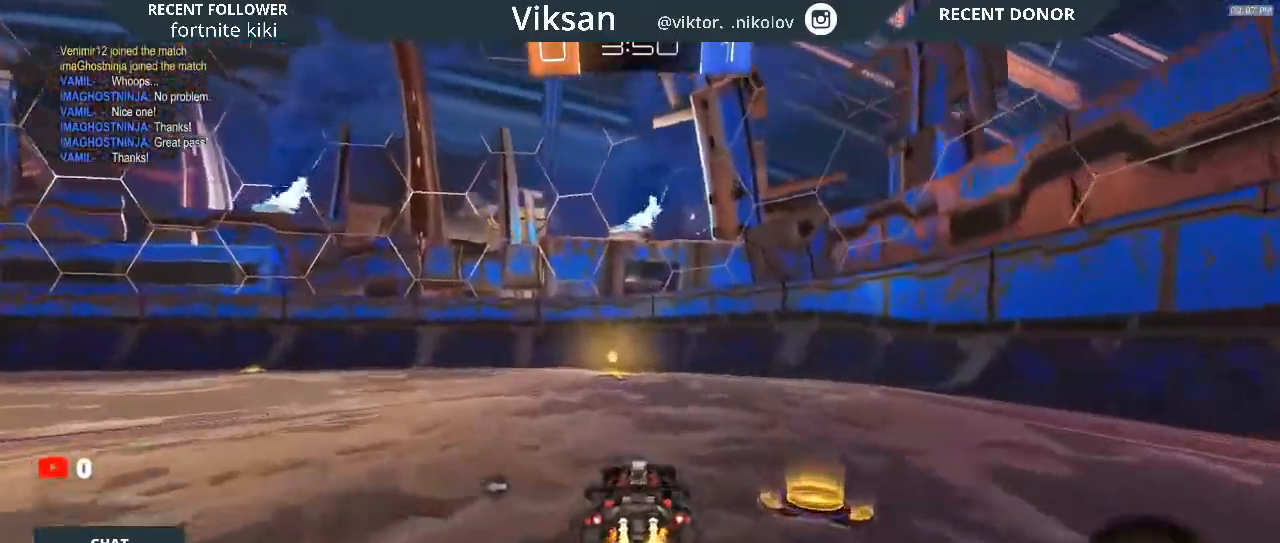
{"buttons": ["R2"], "left_stick": "center", "right_stick": "center", "events": [[333, "TRIANGLE", "down"], [417, "TRIANGLE", "up"]]}
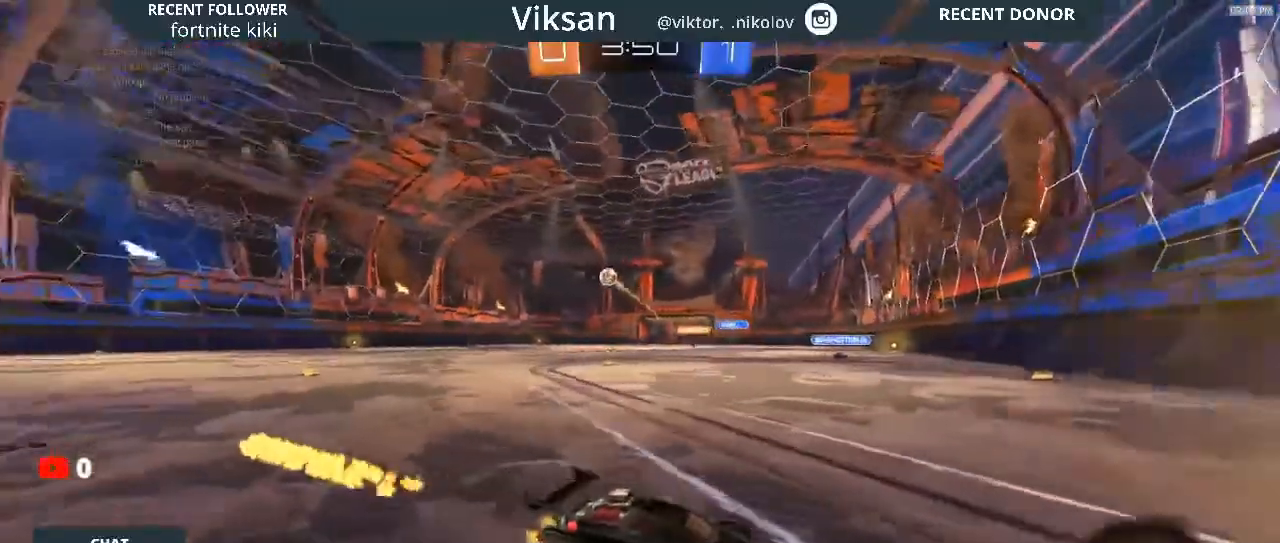
{"buttons": ["SQUARE", "R2"], "left_stick": "left", "right_stick": "center", "events": [[17, "R1", "down"], [33, "left_stick", "left"], [433, "SQUARE", "down"], [467, "R1", "up"]]}
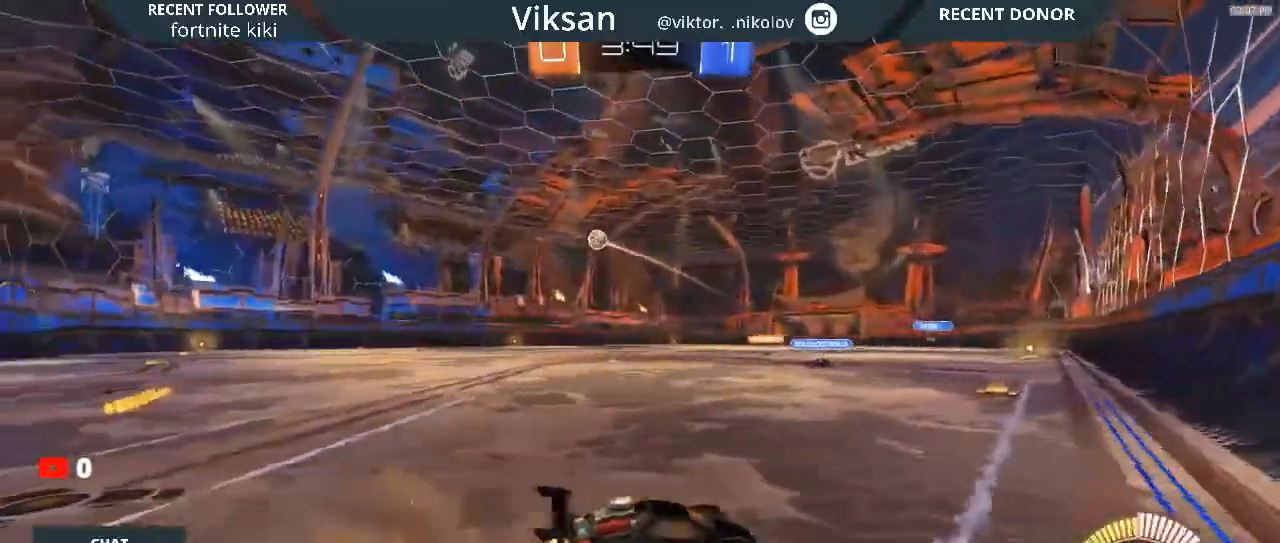
{"buttons": ["R2"], "left_stick": "left", "right_stick": "center", "events": [[400, "SQUARE", "up"]]}
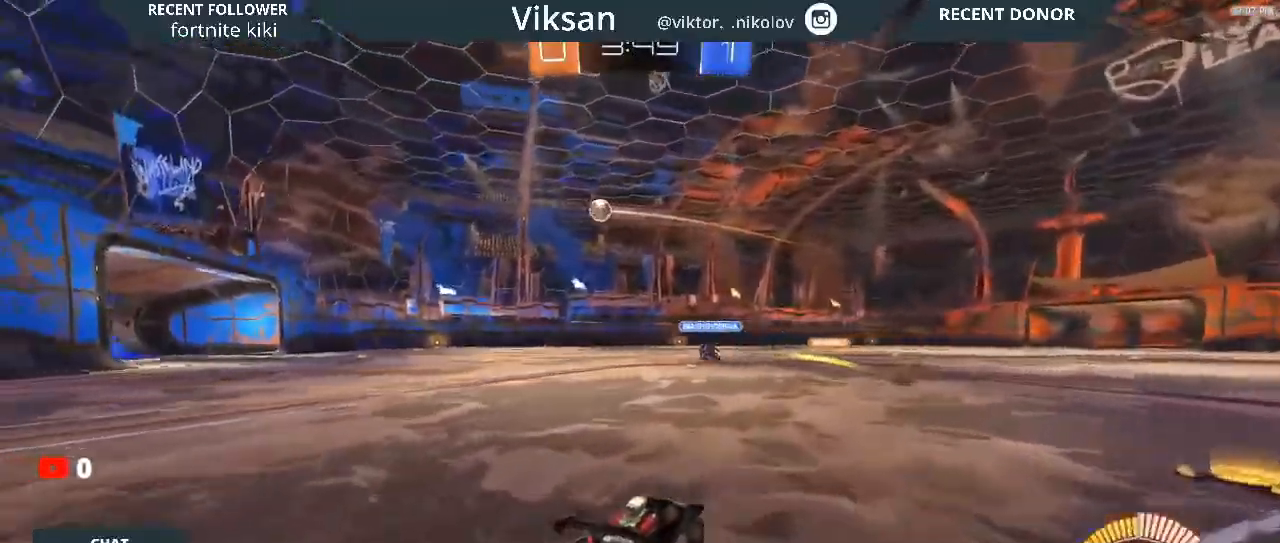
{"buttons": ["R2"], "left_stick": "center", "right_stick": "center", "events": [[217, "left_stick", "center"]]}
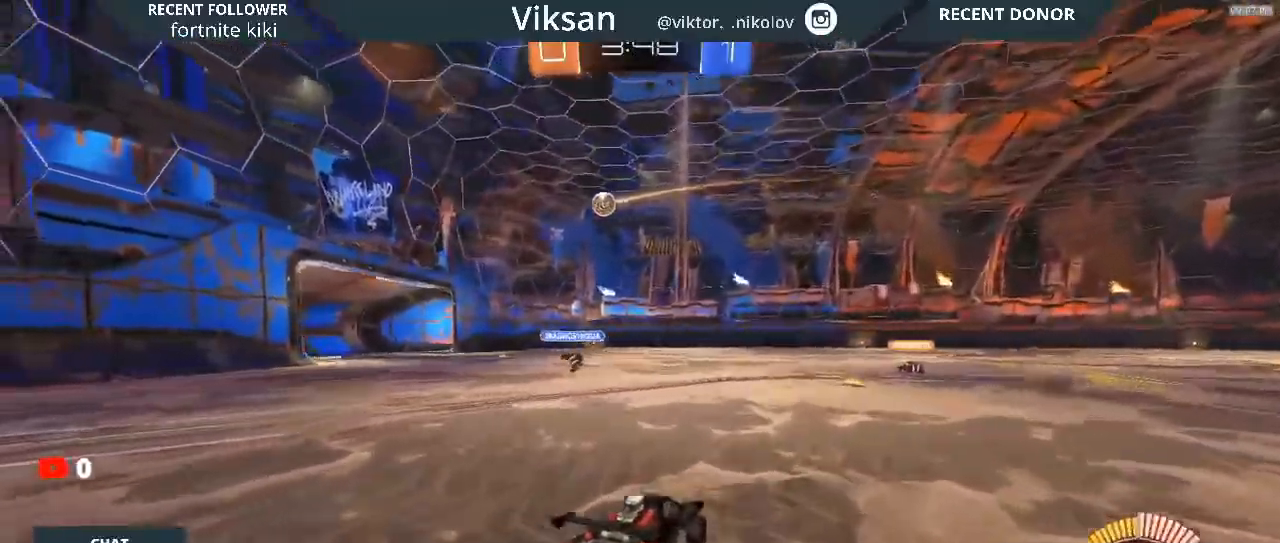
{"buttons": ["R2"], "left_stick": "center", "right_stick": "center", "events": []}
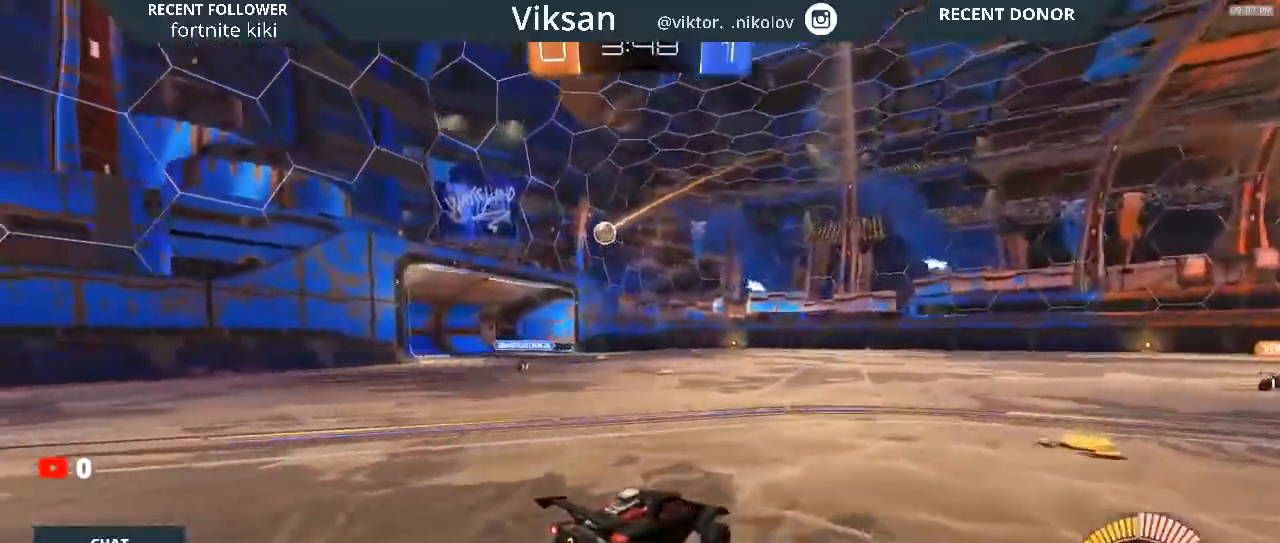
{"buttons": ["R2"], "left_stick": "center", "right_stick": "center", "events": []}
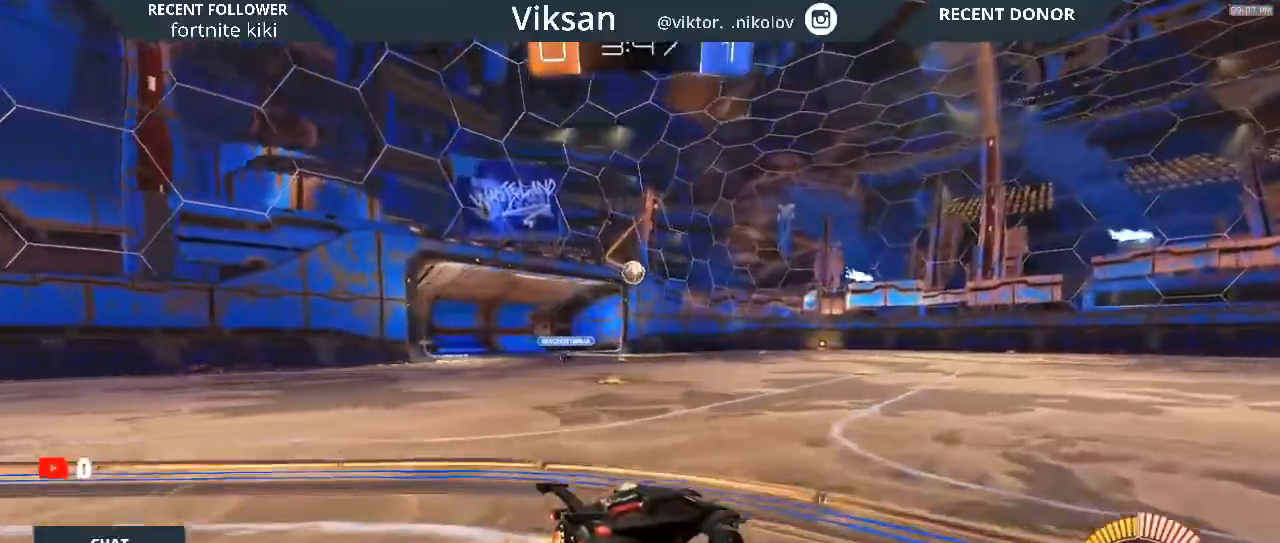
{"buttons": ["R2"], "left_stick": "center", "right_stick": "center", "events": [[250, "left_stick", "left"], [483, "left_stick", "center"]]}
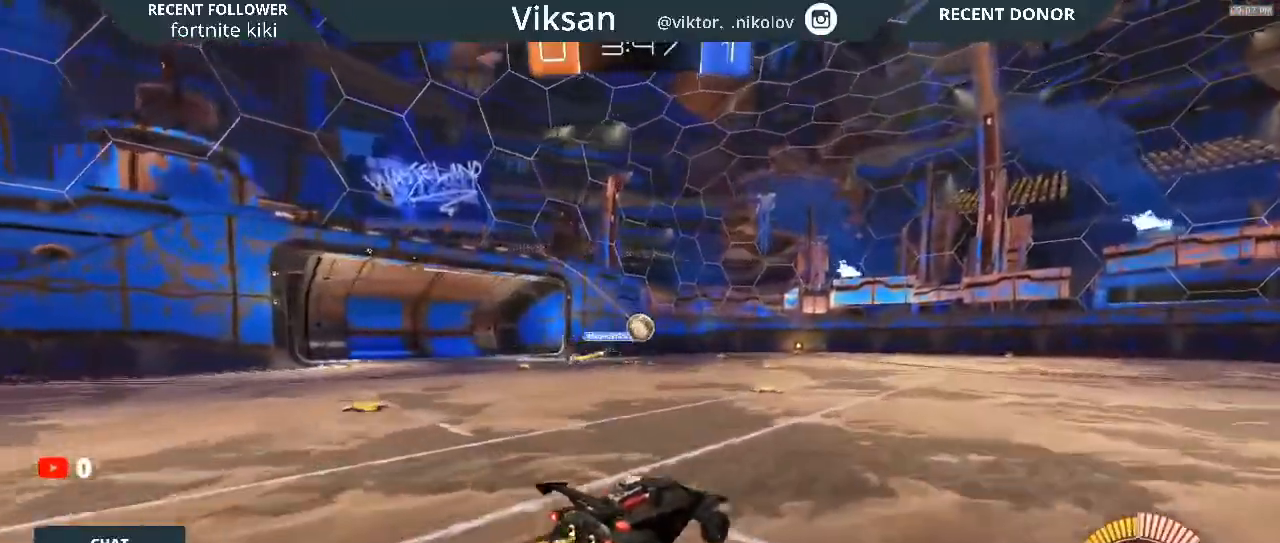
{"buttons": ["R2"], "left_stick": "center", "right_stick": "center", "events": [[83, "CROSS", "down"], [83, "left_stick", "down-left"], [117, "CROSS", "up"], [250, "CROSS", "down"], [250, "left_stick", "center"], [350, "CROSS", "up"]]}
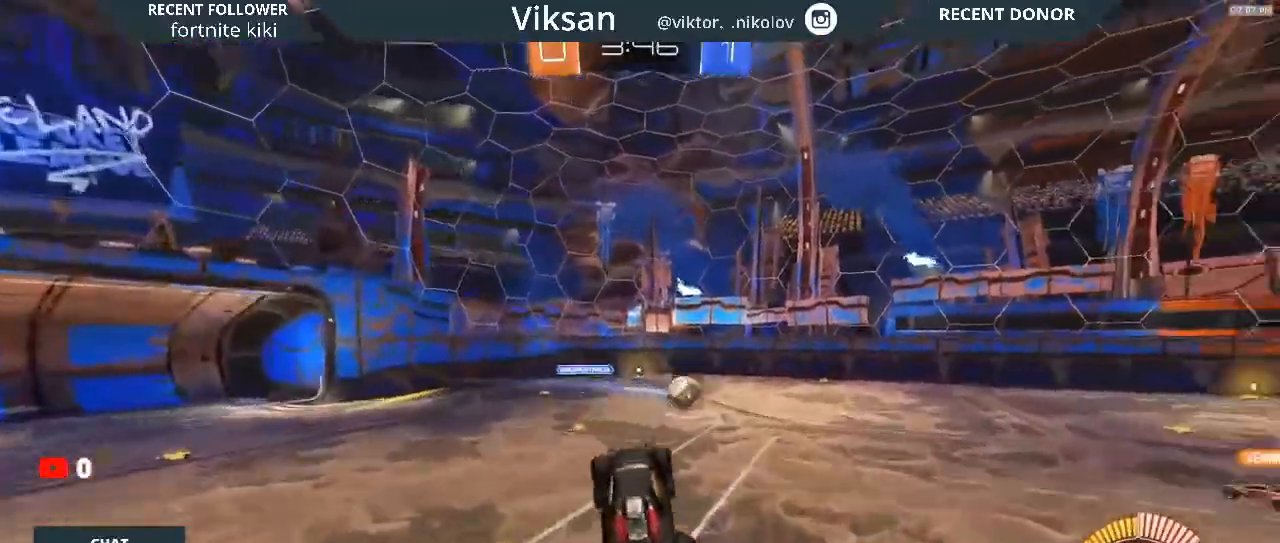
{"buttons": ["R2"], "left_stick": "center", "right_stick": "center", "events": [[33, "left_stick", "right"], [217, "CROSS", "down"], [233, "left_stick", "up-right"], [333, "CROSS", "up"], [333, "left_stick", "up"], [500, "left_stick", "center"]]}
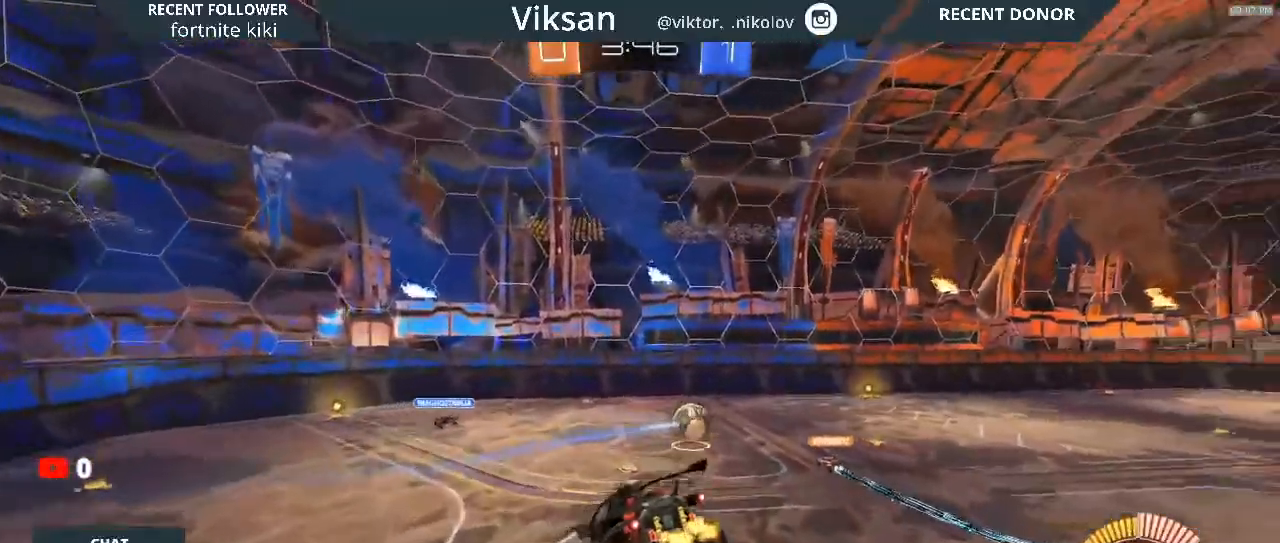
{"buttons": ["R2"], "left_stick": "center", "right_stick": "center", "events": [[67, "left_stick", "down"], [267, "left_stick", "center"]]}
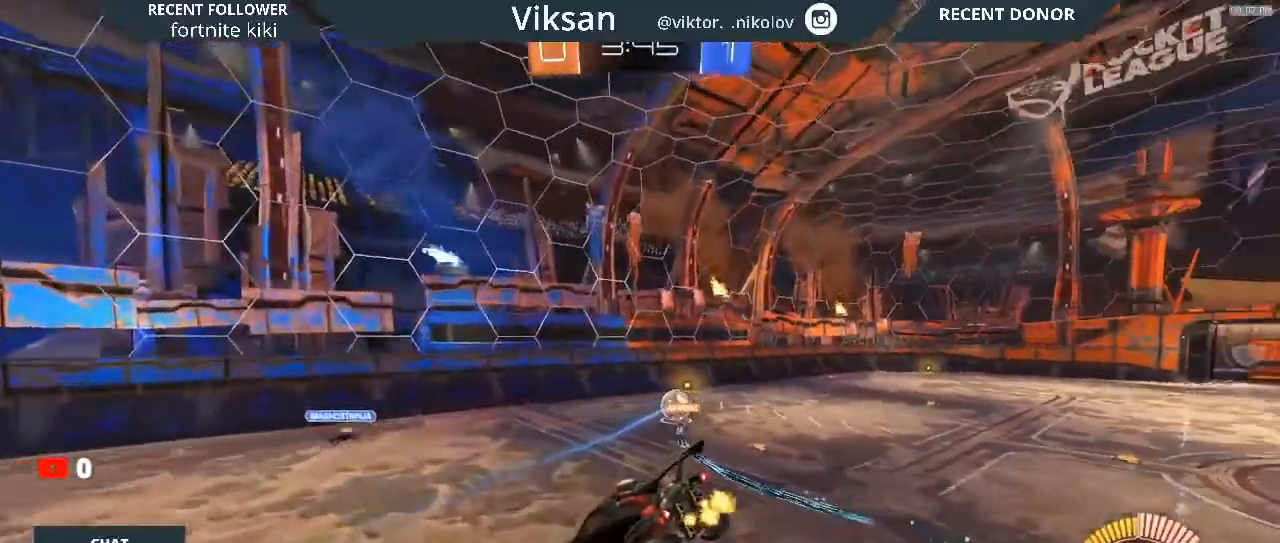
{"buttons": ["R2"], "left_stick": "right", "right_stick": "center", "events": [[67, "left_stick", "right"], [333, "left_stick", "center"], [383, "left_stick", "right"]]}
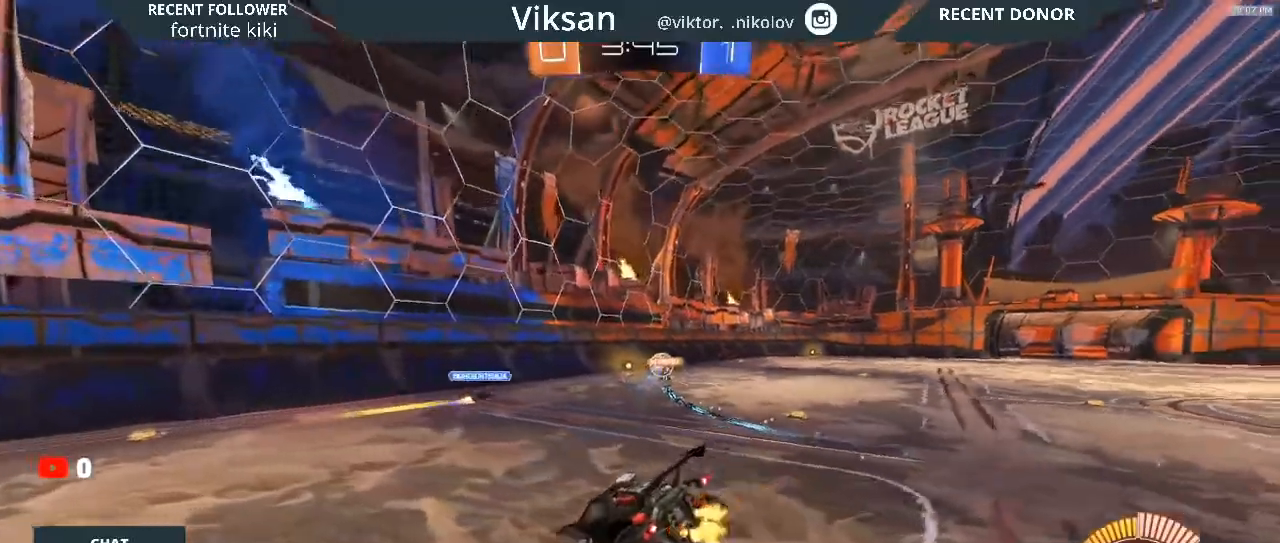
{"buttons": ["R2"], "left_stick": "right", "right_stick": "center", "events": []}
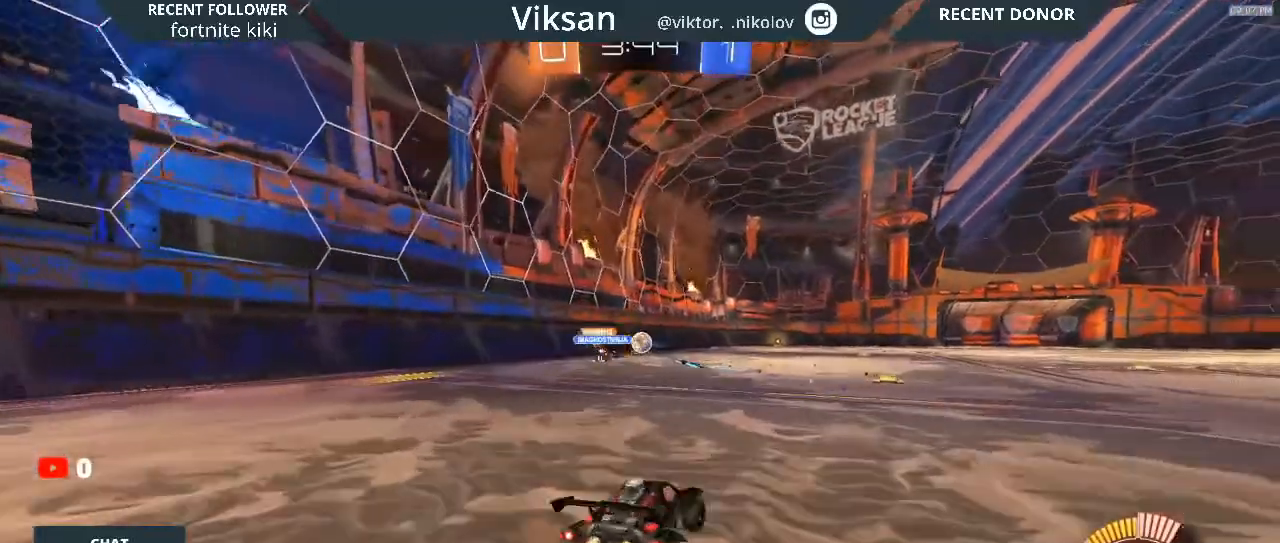
{"buttons": ["R1", "R2"], "left_stick": "center", "right_stick": "center", "events": [[83, "R1", "down"], [100, "left_stick", "center"]]}
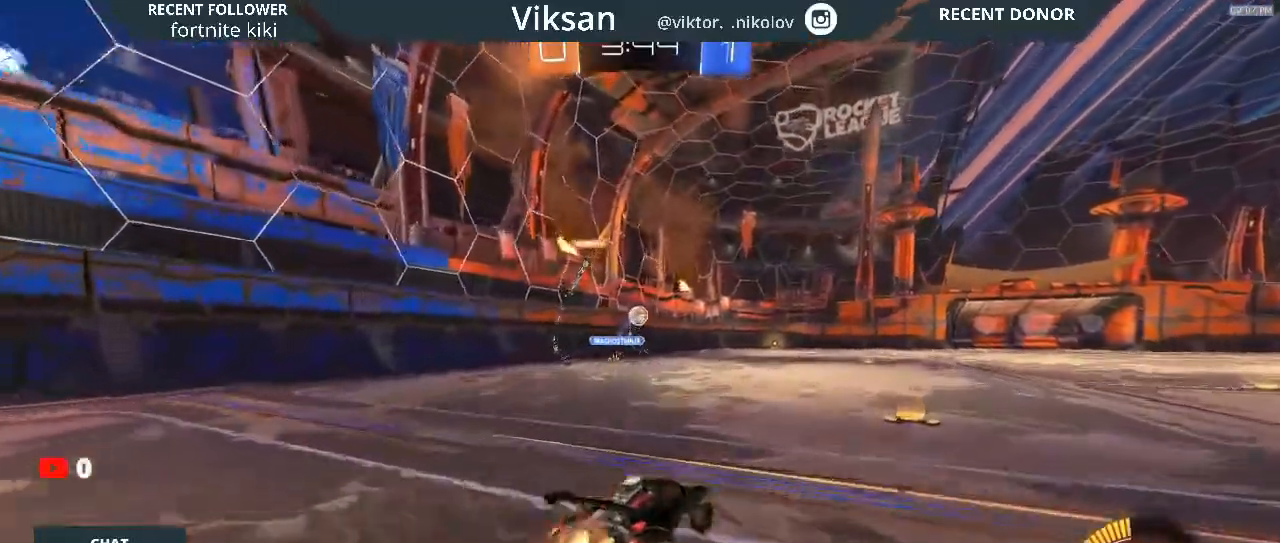
{"buttons": ["R2"], "left_stick": "up", "right_stick": "center", "events": [[17, "left_stick", "up"], [117, "CROSS", "down"], [183, "R1", "up"], [217, "CROSS", "up"], [267, "CROSS", "down"], [367, "CROSS", "up"]]}
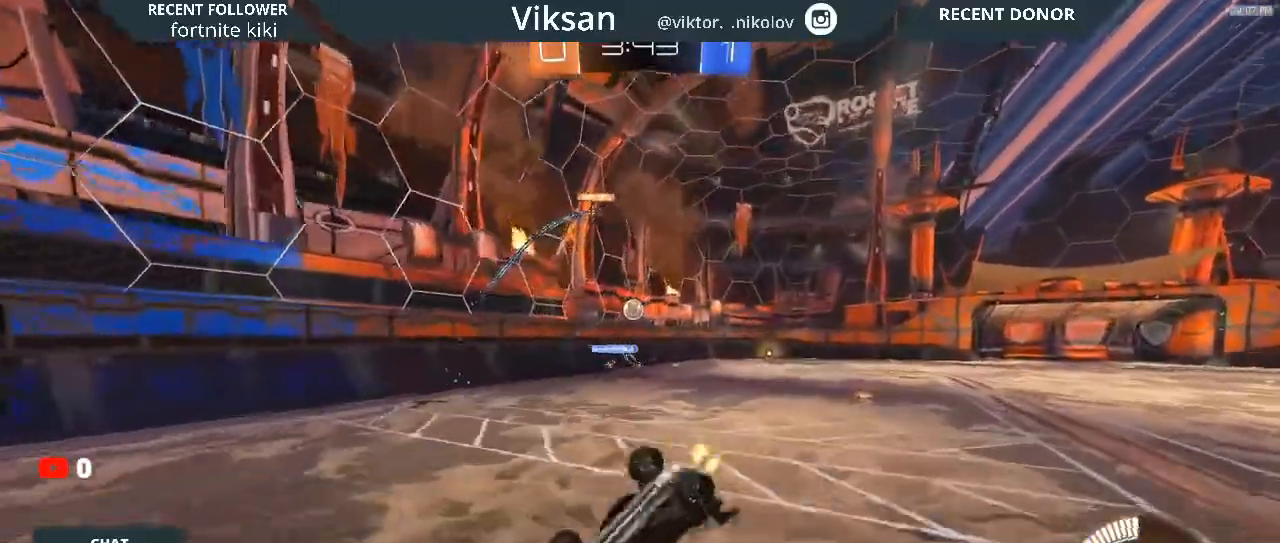
{"buttons": ["R2"], "left_stick": "center", "right_stick": "center", "events": [[333, "left_stick", "center"]]}
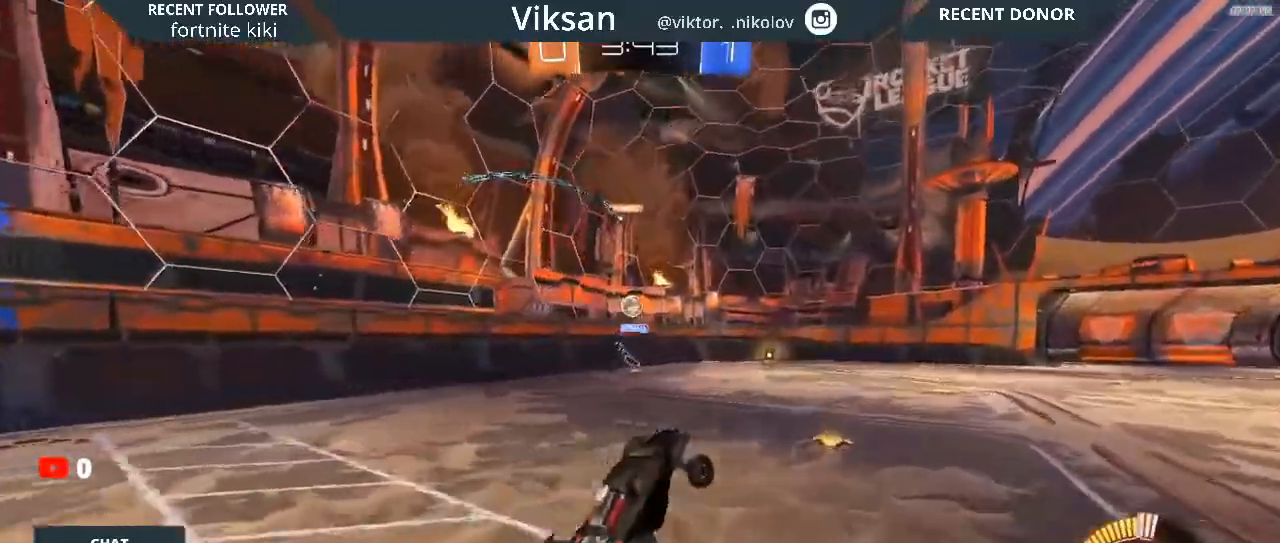
{"buttons": ["R2"], "left_stick": "center", "right_stick": "center", "events": []}
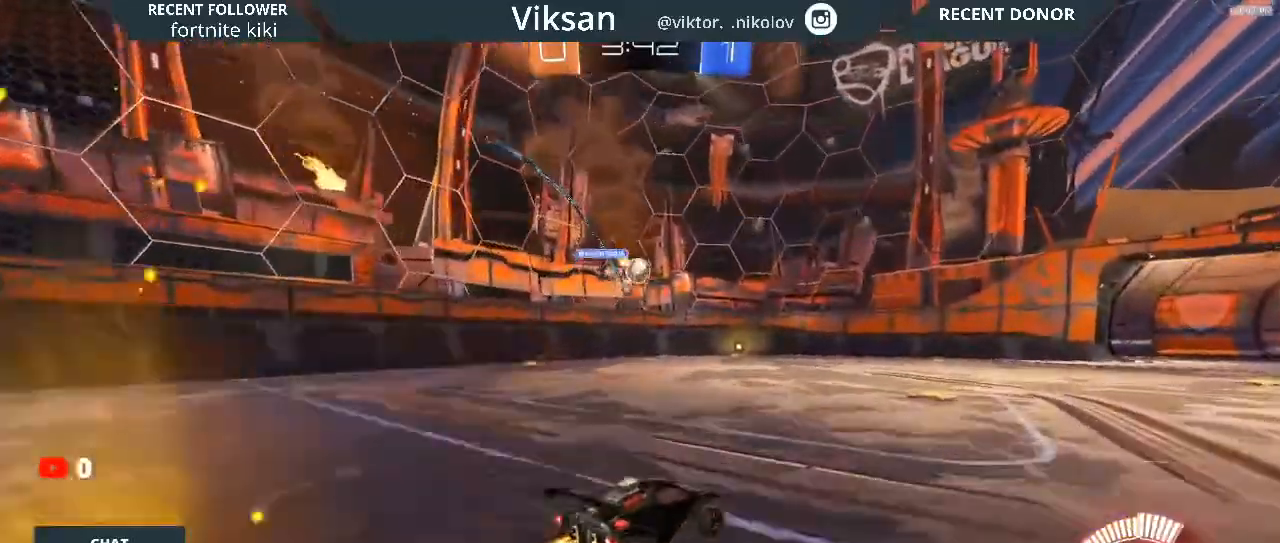
{"buttons": ["R2"], "left_stick": "center", "right_stick": "center", "events": []}
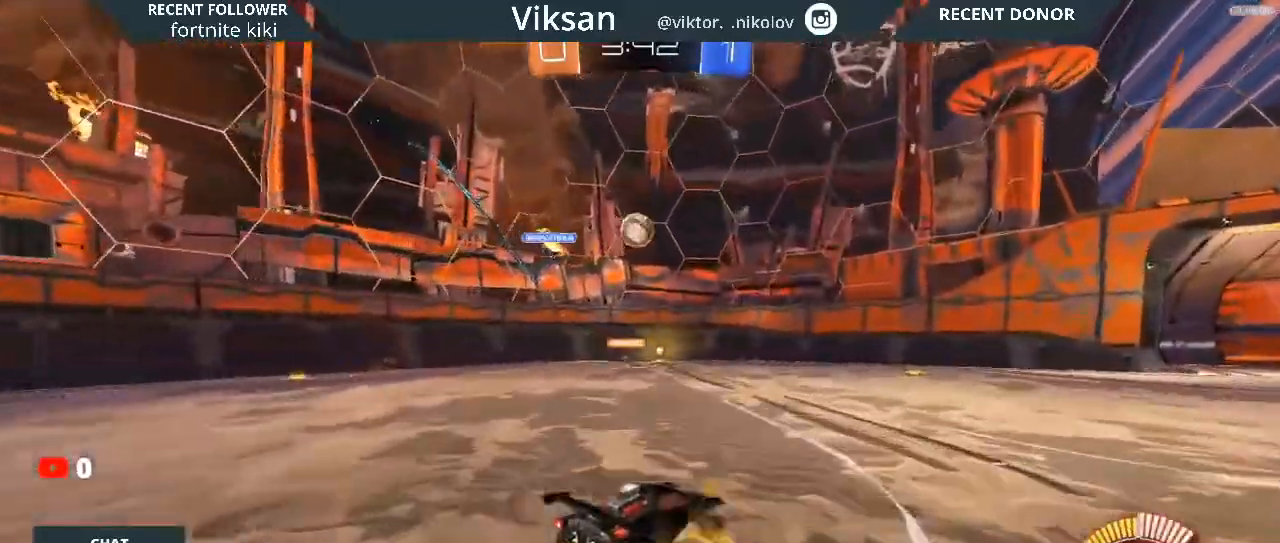
{"buttons": ["CROSS", "R2"], "left_stick": "center", "right_stick": "center", "events": [[250, "left_stick", "left"], [300, "left_stick", "down-left"], [417, "CROSS", "down"], [467, "CROSS", "up"], [467, "left_stick", "center"], [483, "CROSS", "down"]]}
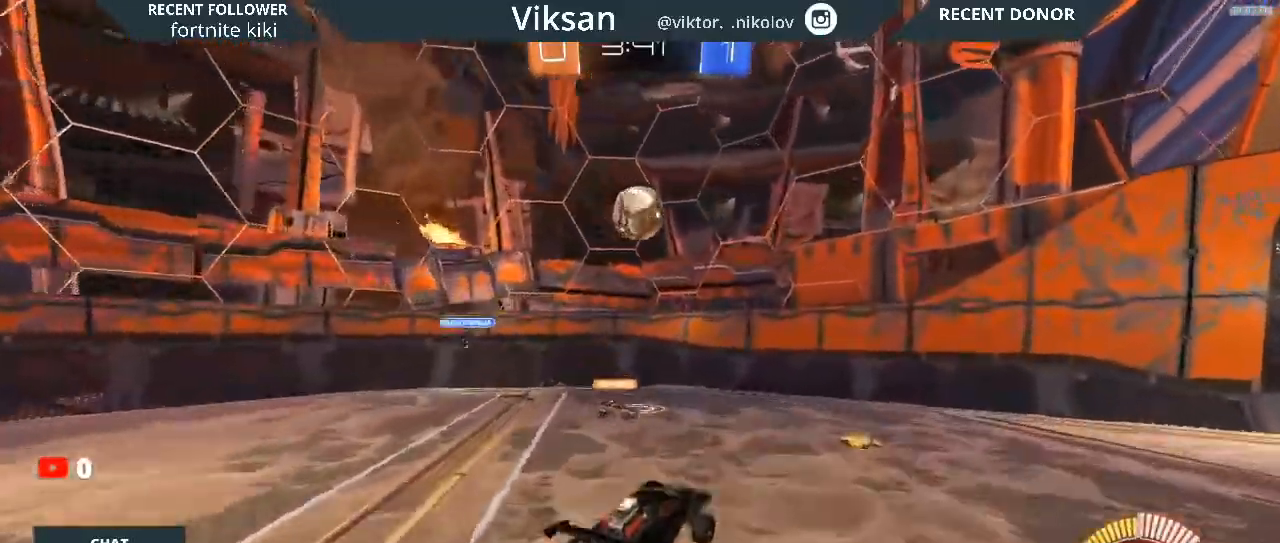
{"buttons": ["L1", "R2"], "left_stick": "left", "right_stick": "center", "events": [[100, "left_stick", "left"], [300, "CROSS", "up"], [317, "L1", "down"]]}
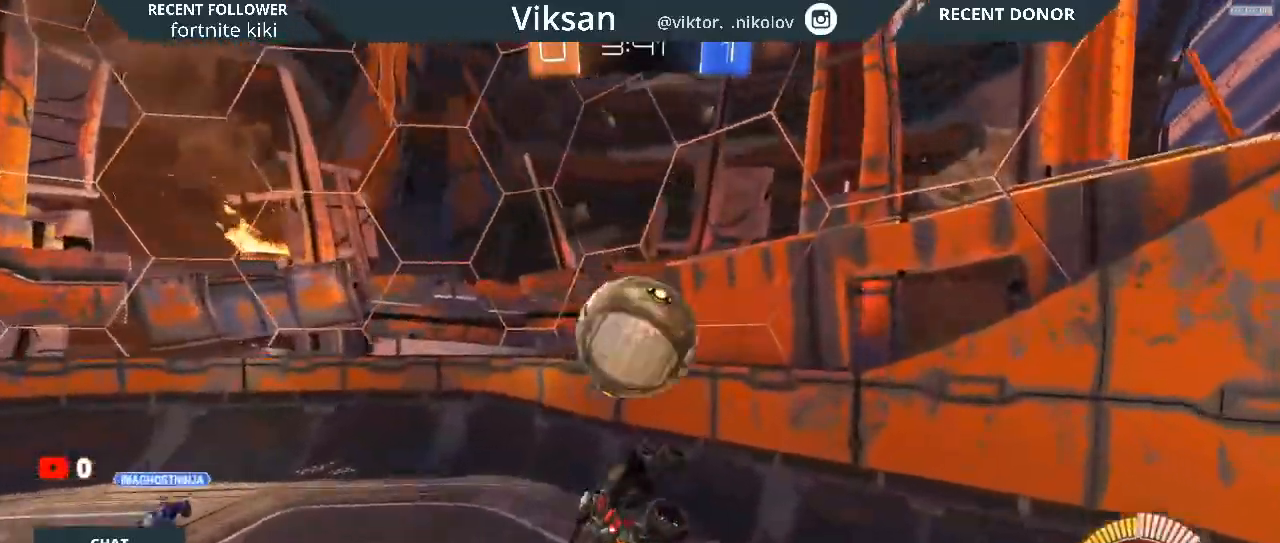
{"buttons": ["R2"], "left_stick": "center", "right_stick": "center", "events": [[117, "L1", "up"], [217, "left_stick", "down-left"], [233, "L1", "down"], [483, "L1", "up"], [483, "left_stick", "center"]]}
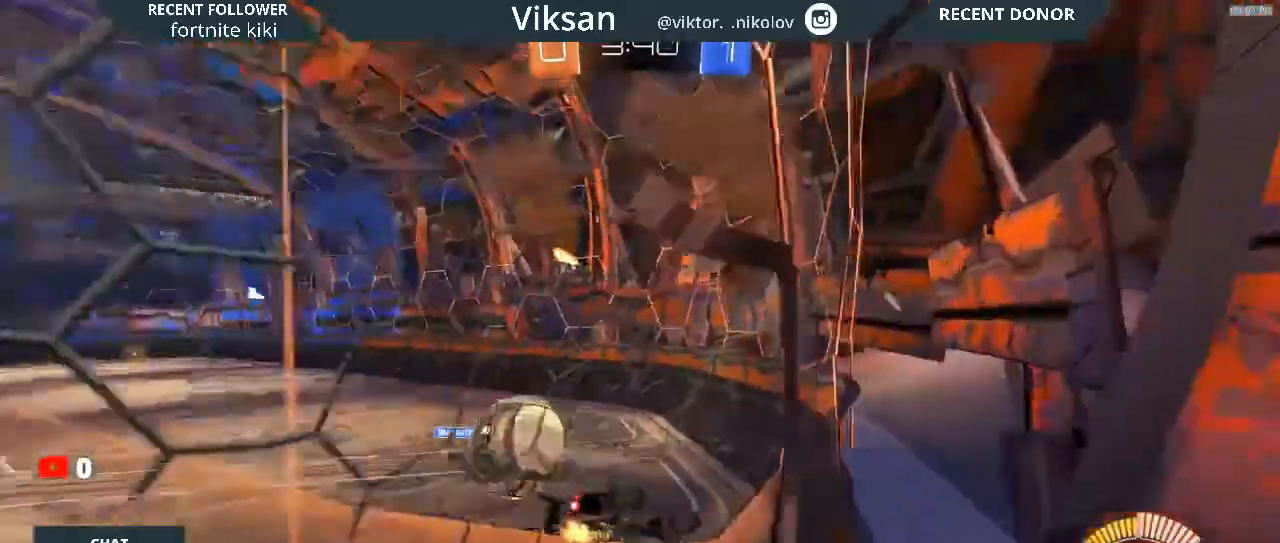
{"buttons": ["R1", "R2"], "left_stick": "left", "right_stick": "center", "events": [[200, "R1", "down"], [200, "left_stick", "left"]]}
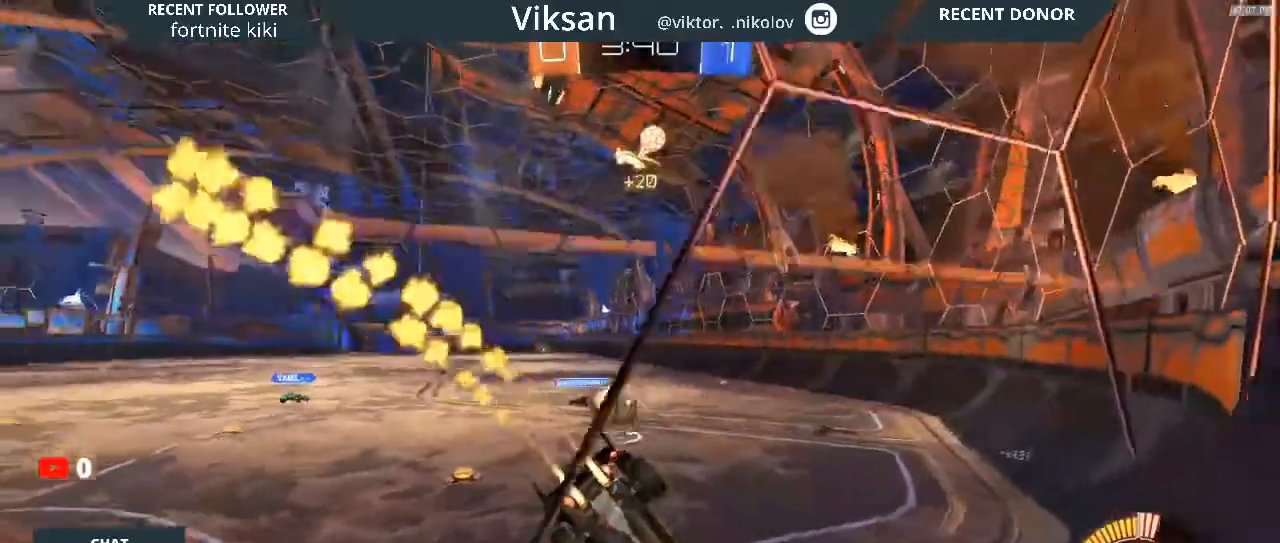
{"buttons": ["R2"], "left_stick": "center", "right_stick": "center", "events": [[183, "R1", "up"], [383, "R1", "down"], [383, "left_stick", "center"], [500, "R1", "up"]]}
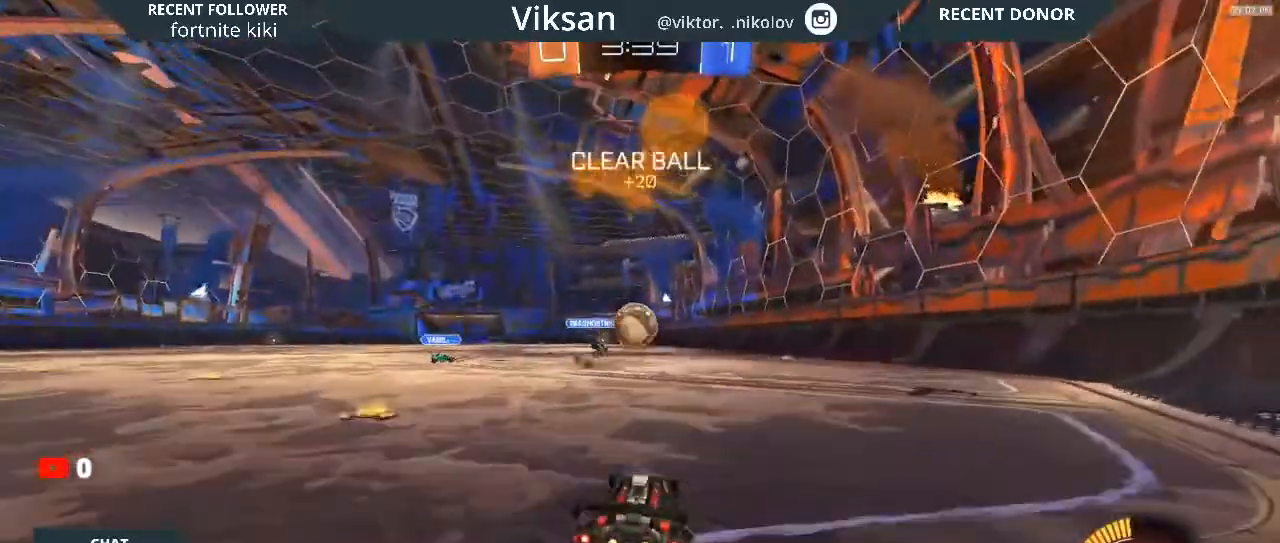
{"buttons": ["R1", "R2"], "left_stick": "right", "right_stick": "center", "events": [[83, "left_stick", "right"], [183, "left_stick", "center"], [367, "R1", "down"], [500, "left_stick", "right"]]}
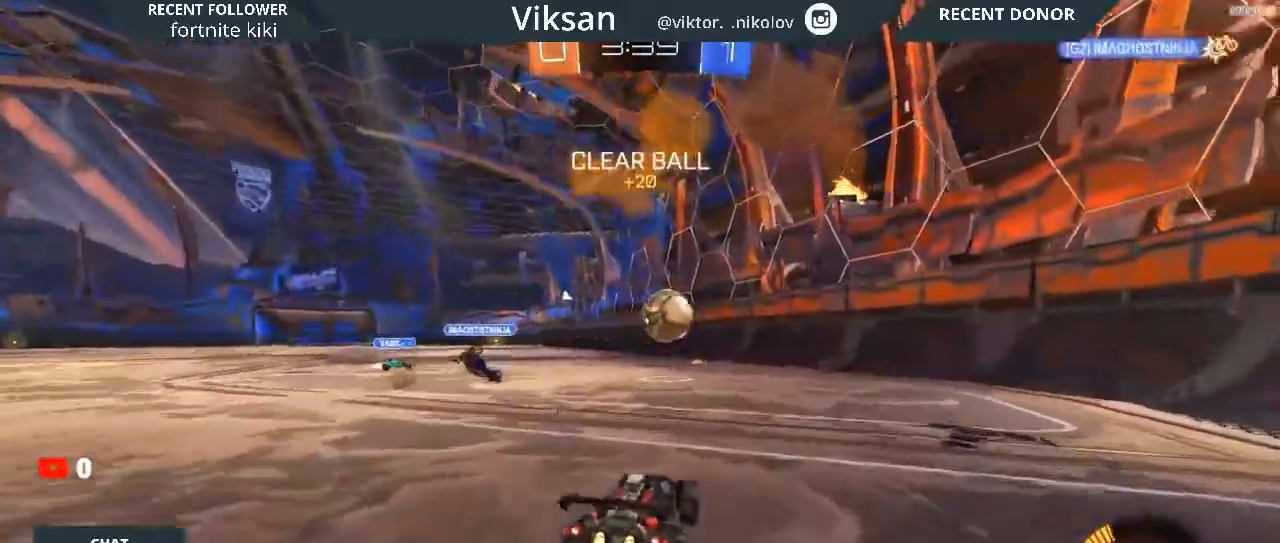
{"buttons": ["R1", "R2"], "left_stick": "center", "right_stick": "center", "events": [[167, "left_stick", "center"]]}
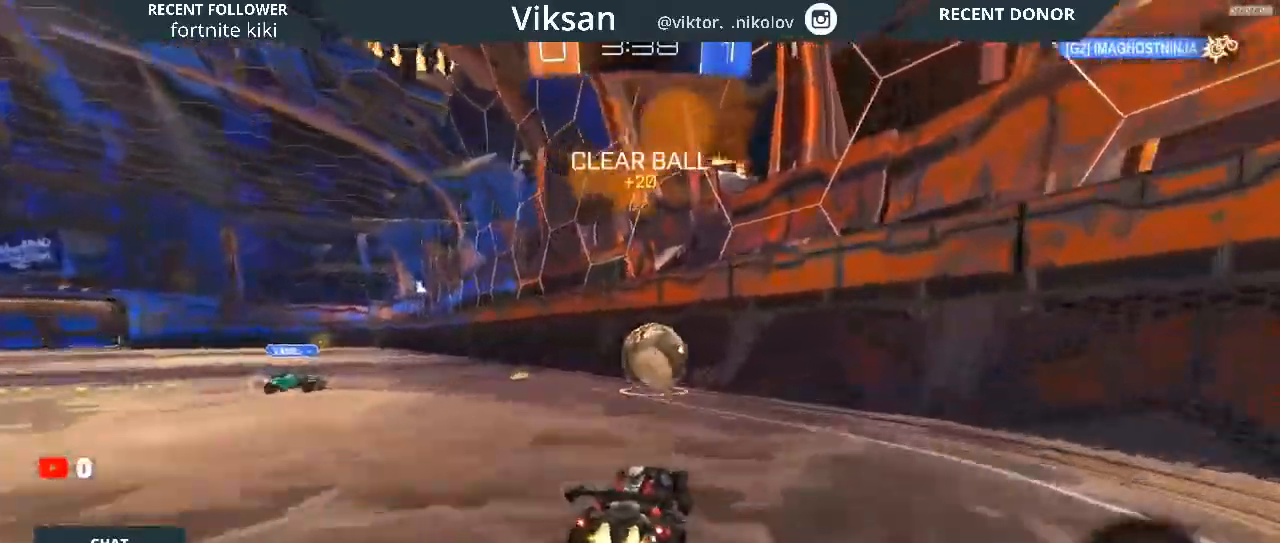
{"buttons": ["R1", "R2"], "left_stick": "up-left", "right_stick": "center", "events": [[183, "left_stick", "left"], [317, "left_stick", "center"], [433, "CROSS", "down"], [450, "CROSS", "up"], [450, "left_stick", "up-left"]]}
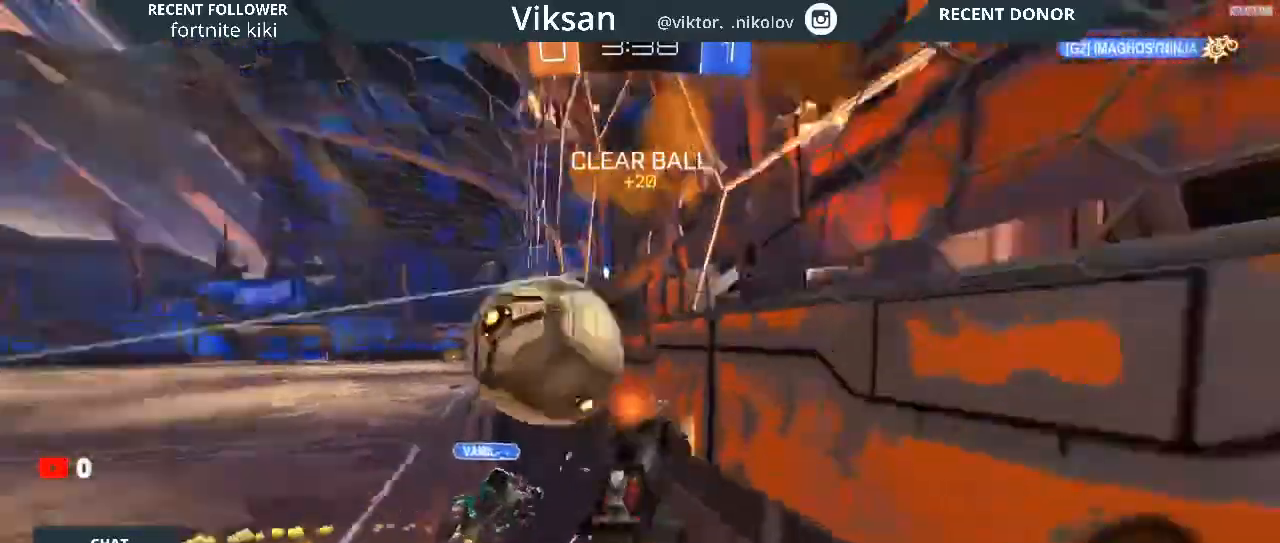
{"buttons": ["R2"], "left_stick": "center", "right_stick": "center", "events": [[100, "L1", "down"], [183, "left_stick", "left"], [433, "L1", "up"], [433, "R1", "up"], [433, "left_stick", "center"]]}